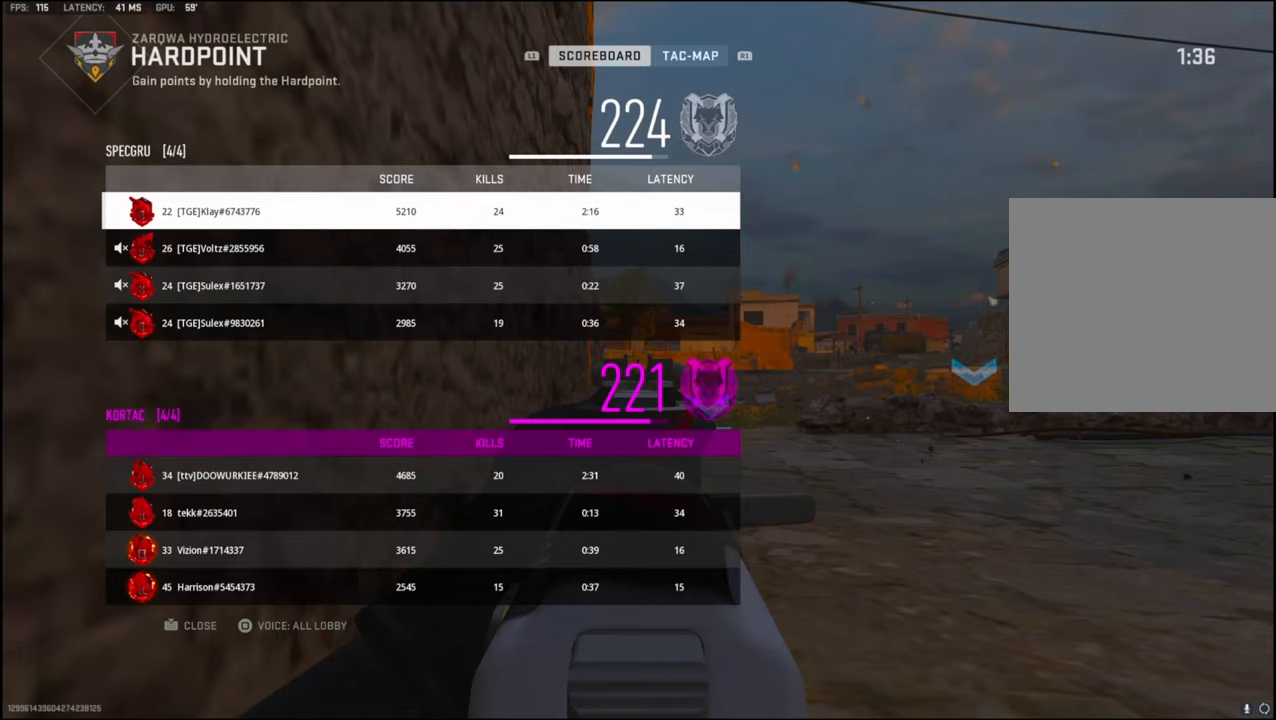
Gameplay with a controller (PlayStation layout); each line is a JSON object with the inputs held at the frame after it. "events" lists button and stick changes between this image and that frame as [ms after this image, input, new state], when the widget could be followed in between.
{"buttons": ["L1"], "left_stick": "center", "right_stick": "center", "events": [[267, "TOUCHPAD", "down"], [384, "TOUCHPAD", "up"]]}
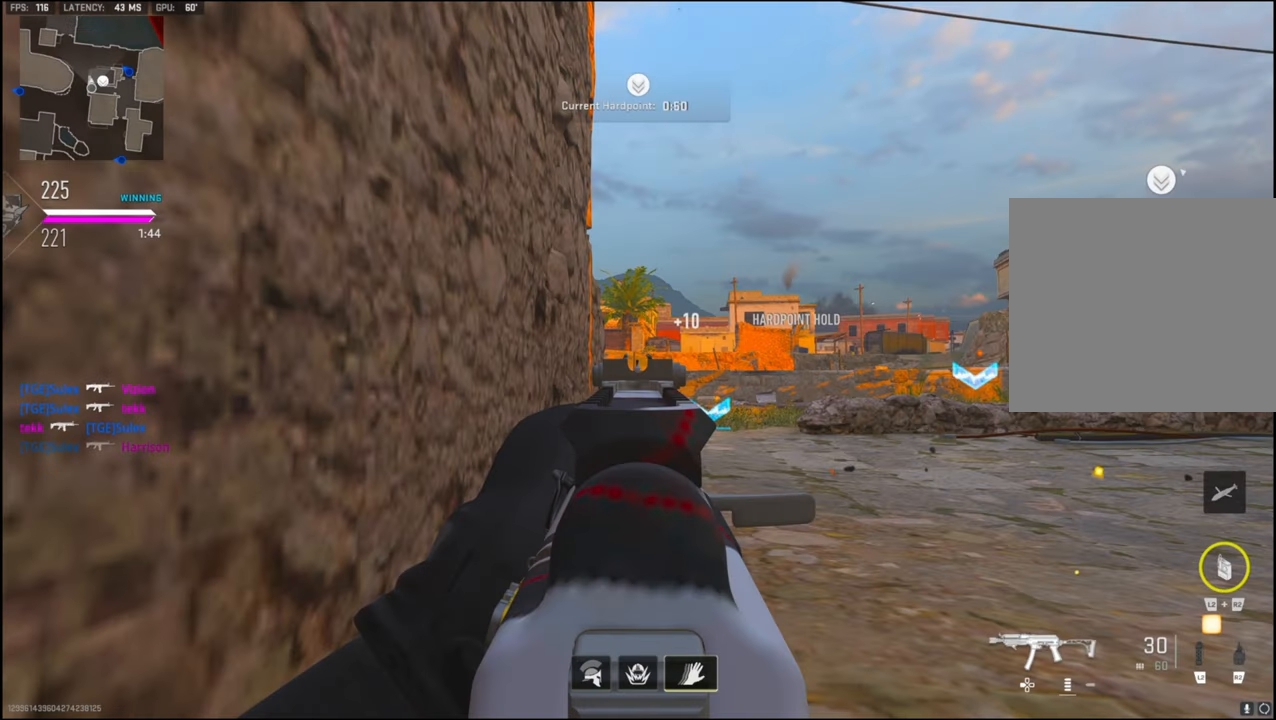
{"buttons": ["L1"], "left_stick": "left", "right_stick": "center", "events": [[334, "left_stick", "left"]]}
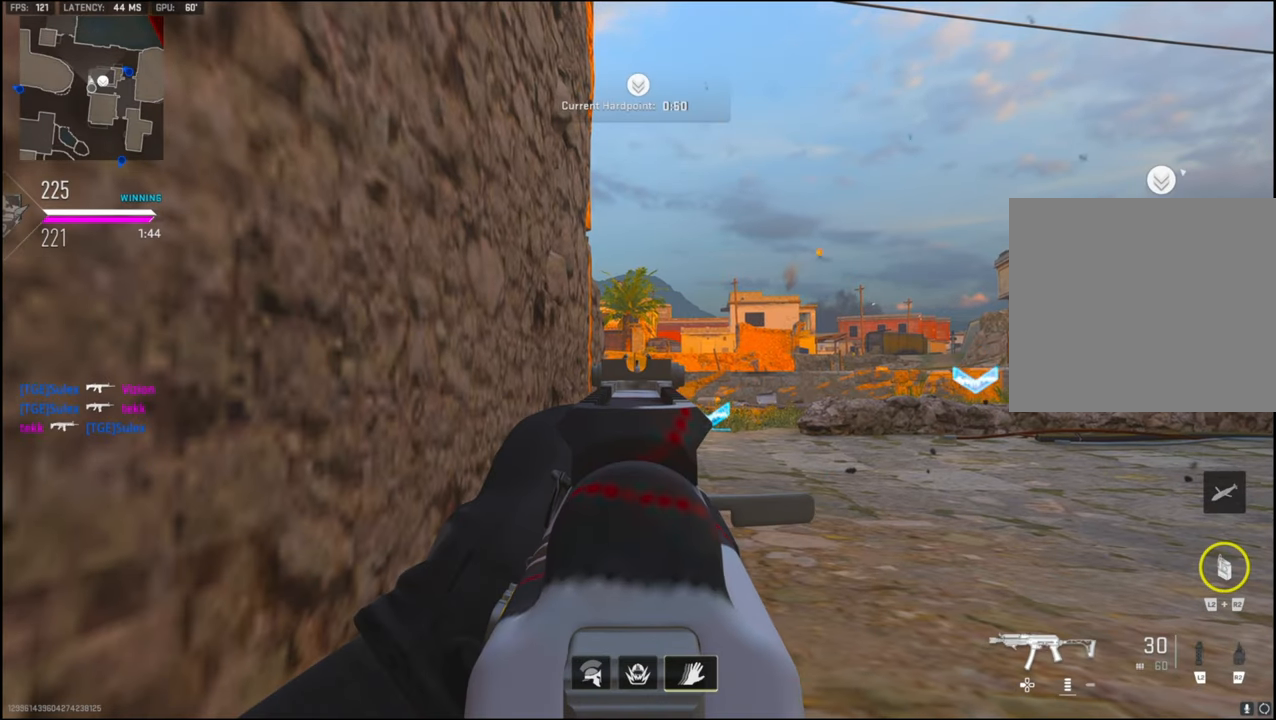
{"buttons": ["L1"], "left_stick": "center", "right_stick": "center", "events": [[267, "left_stick", "center"]]}
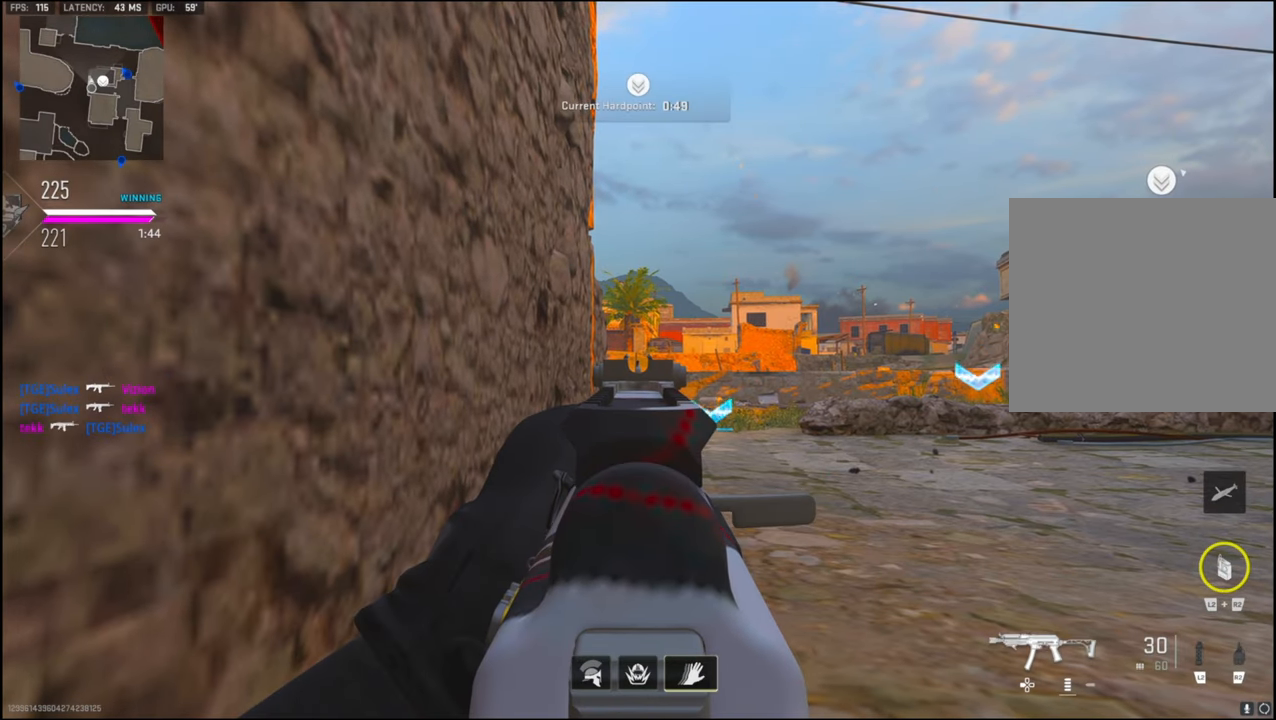
{"buttons": ["L1"], "left_stick": "center", "right_stick": "center", "events": []}
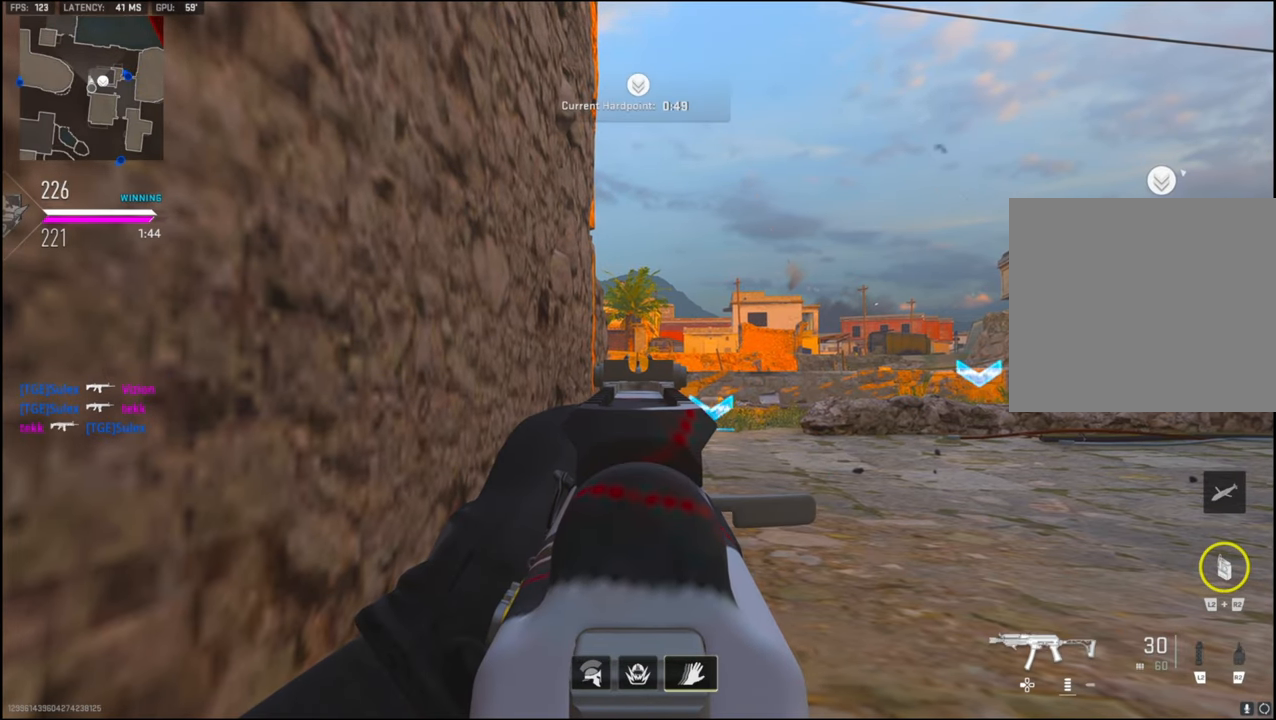
{"buttons": ["L1"], "left_stick": "center", "right_stick": "center", "events": []}
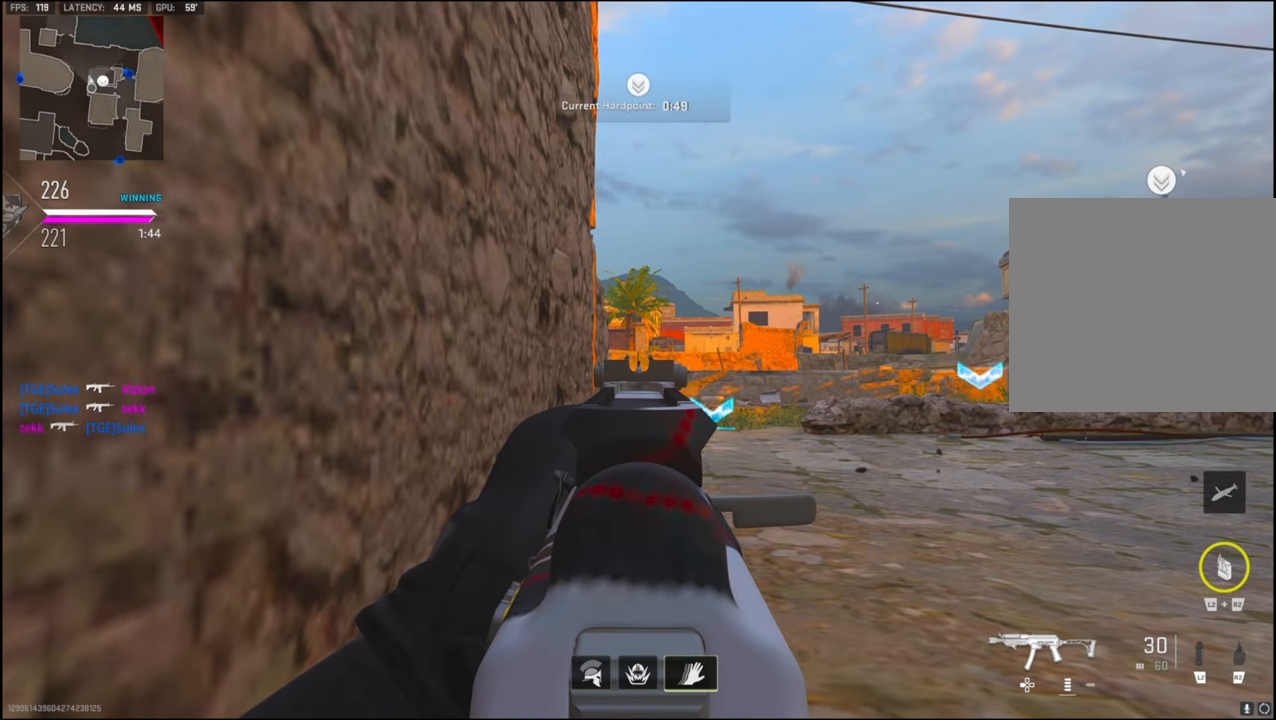
{"buttons": ["L1"], "left_stick": "center", "right_stick": "center", "events": []}
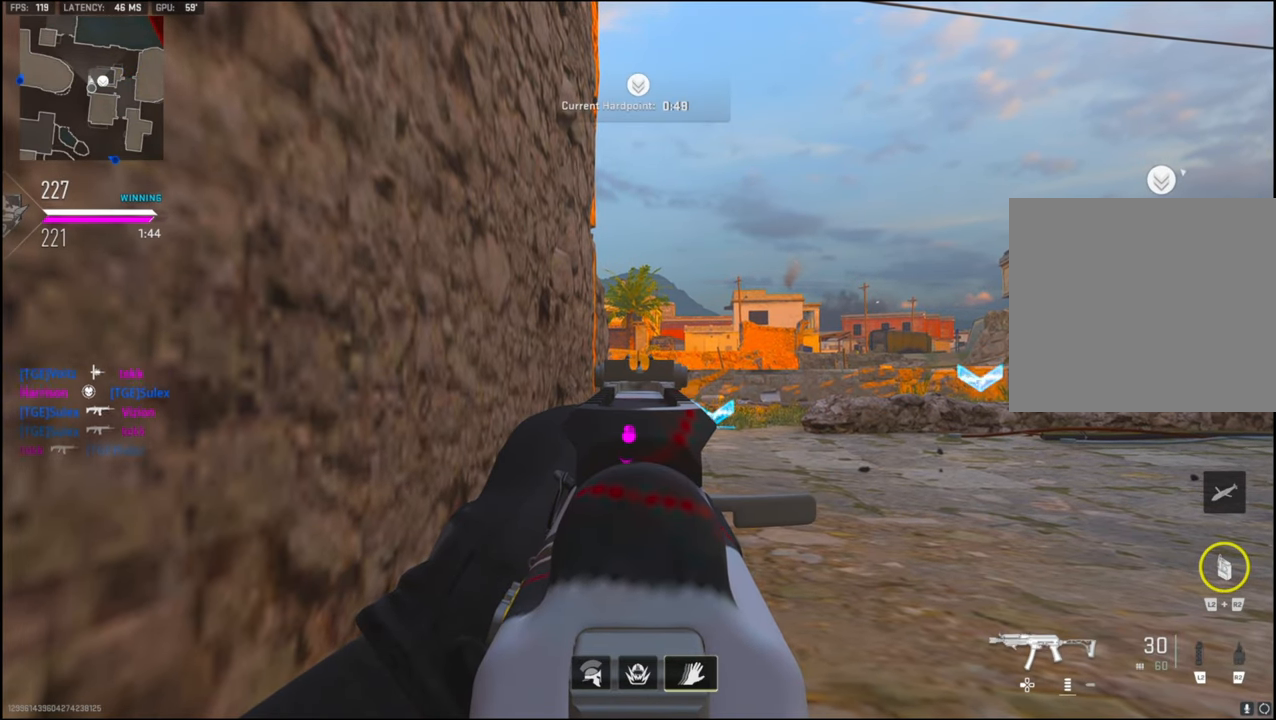
{"buttons": ["L1"], "left_stick": "left", "right_stick": "center", "events": [[484, "left_stick", "left"]]}
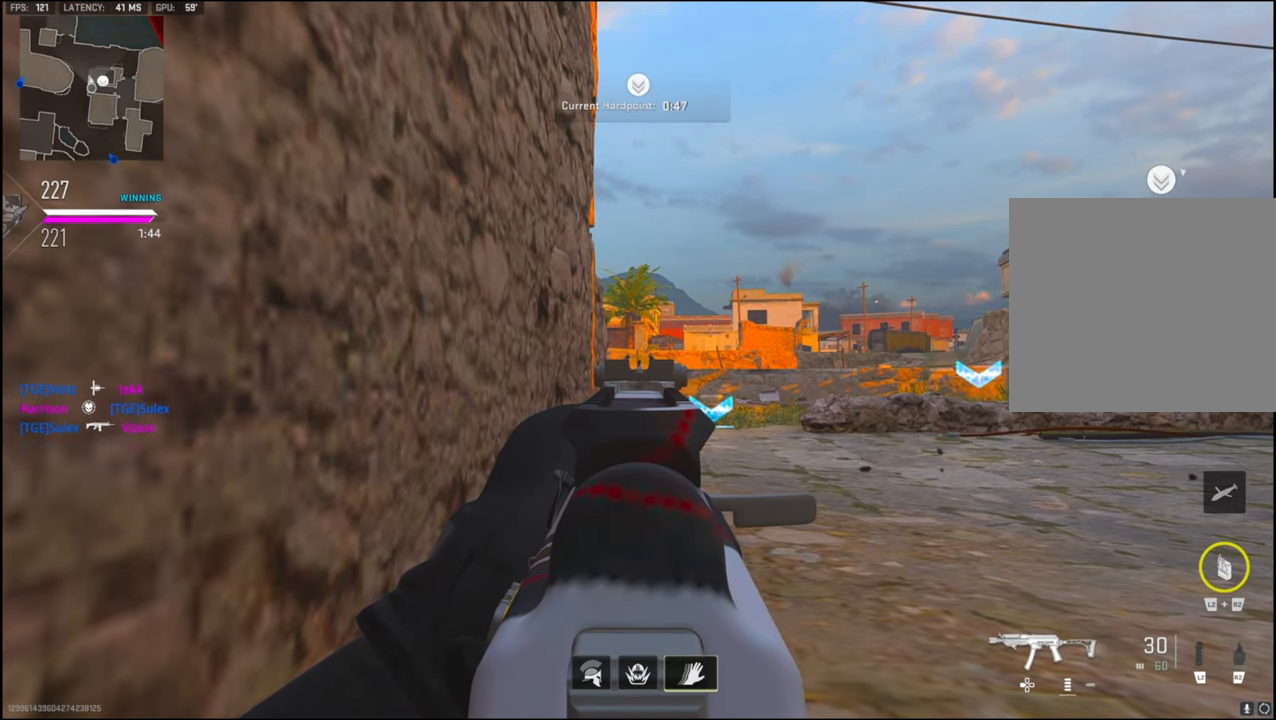
{"buttons": ["L1"], "left_stick": "center", "right_stick": "center", "events": [[317, "left_stick", "center"]]}
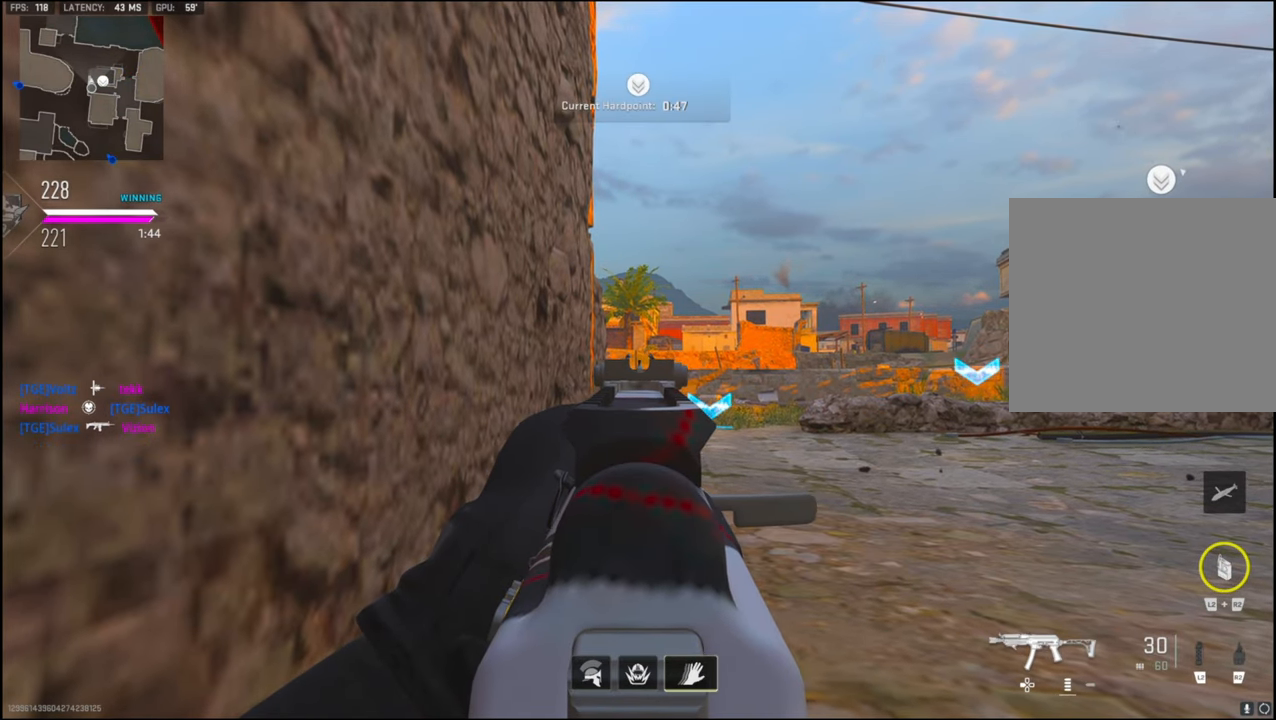
{"buttons": ["L1"], "left_stick": "left", "right_stick": "center", "events": [[283, "left_stick", "left"]]}
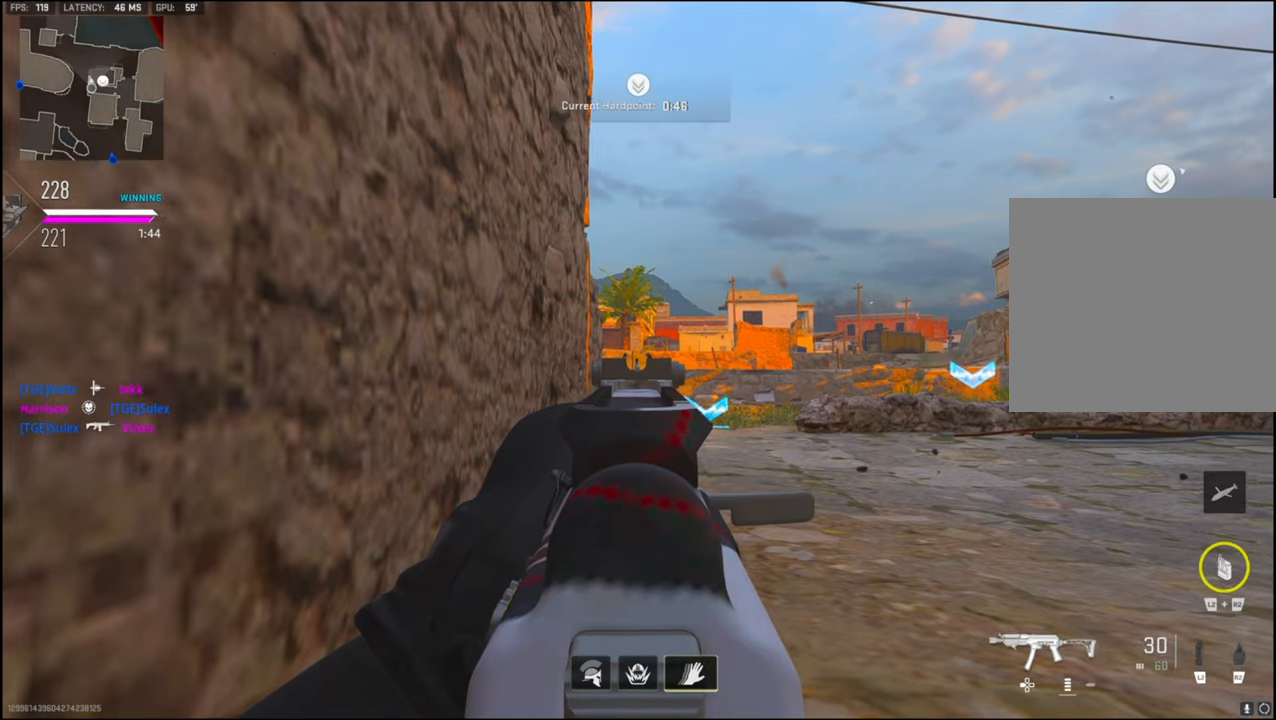
{"buttons": ["L1"], "left_stick": "left", "right_stick": "center", "events": [[333, "left_stick", "center"], [466, "left_stick", "left"]]}
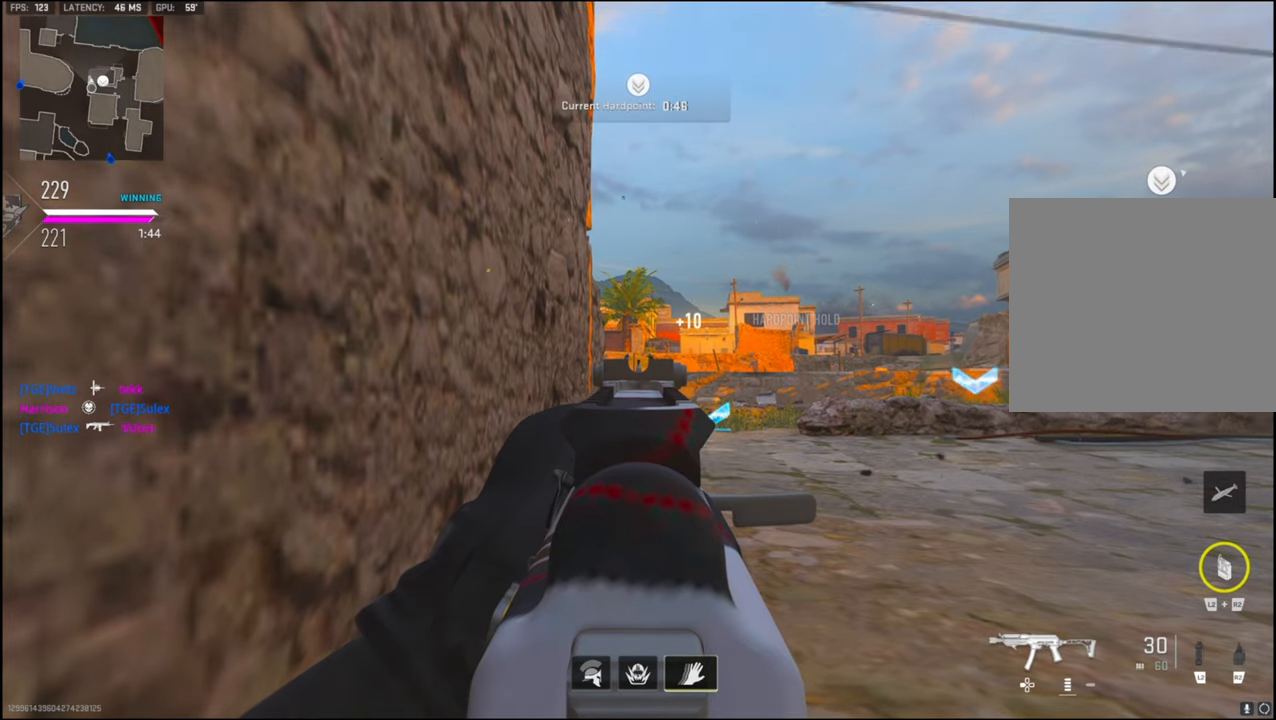
{"buttons": ["L1"], "left_stick": "left", "right_stick": "center", "events": []}
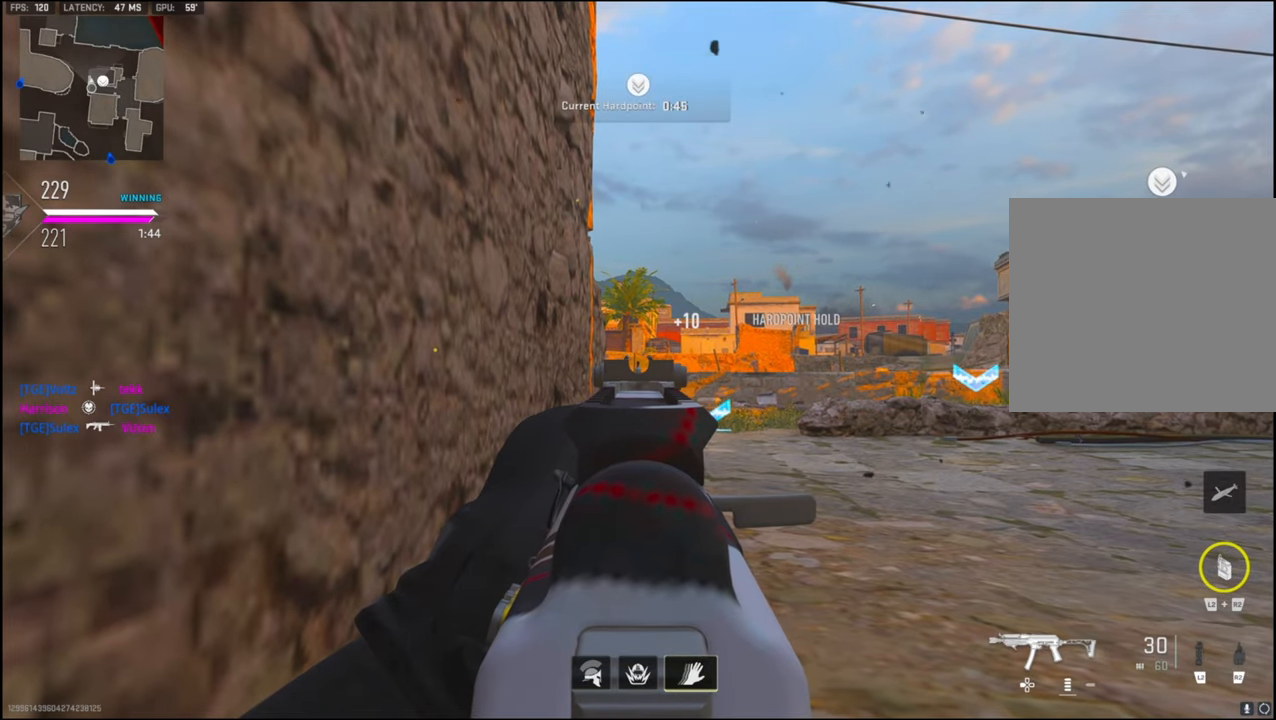
{"buttons": [], "left_stick": "left", "right_stick": "center", "events": [[433, "L1", "up"]]}
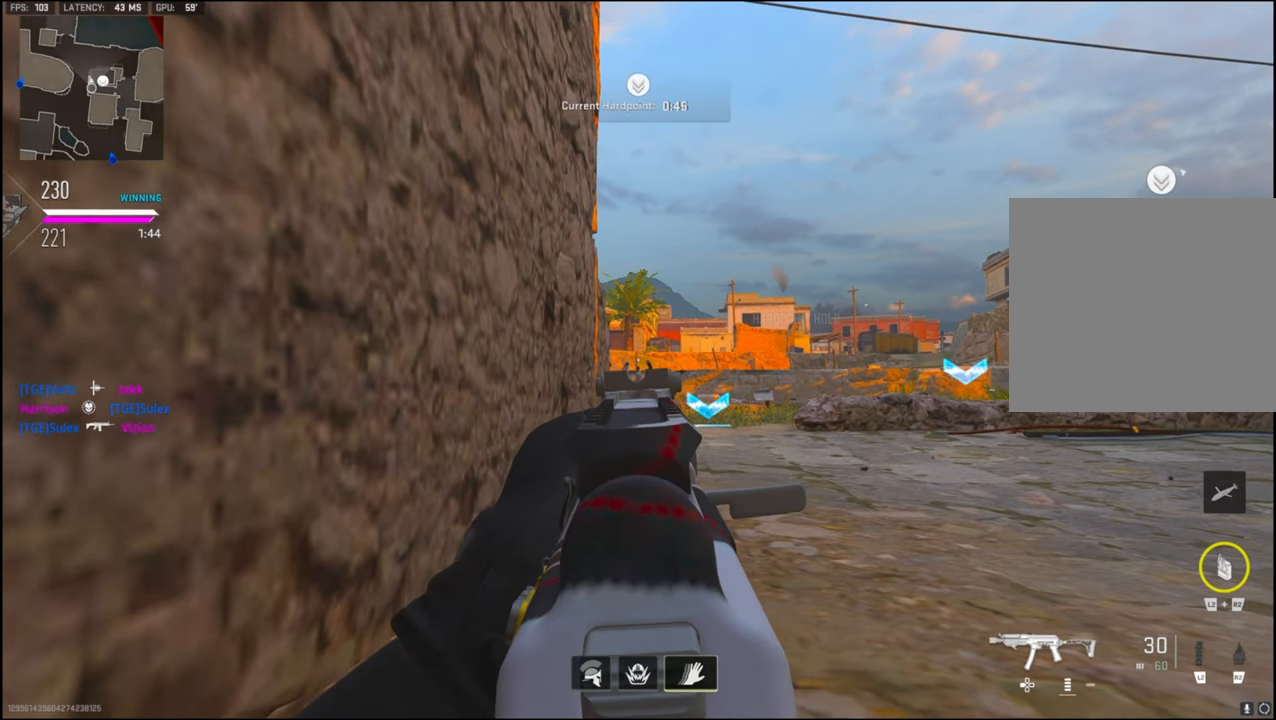
{"buttons": ["L1"], "left_stick": "left", "right_stick": "center", "events": [[316, "L1", "down"]]}
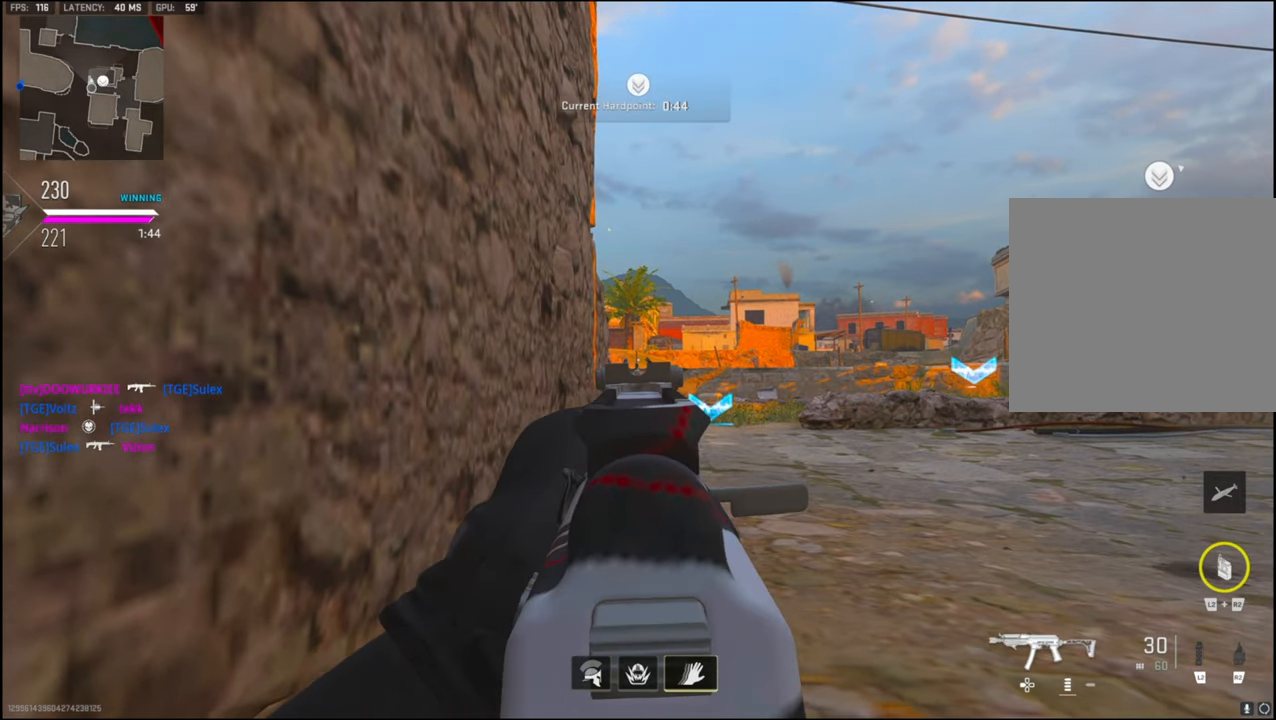
{"buttons": ["L1"], "left_stick": "left", "right_stick": "center", "events": []}
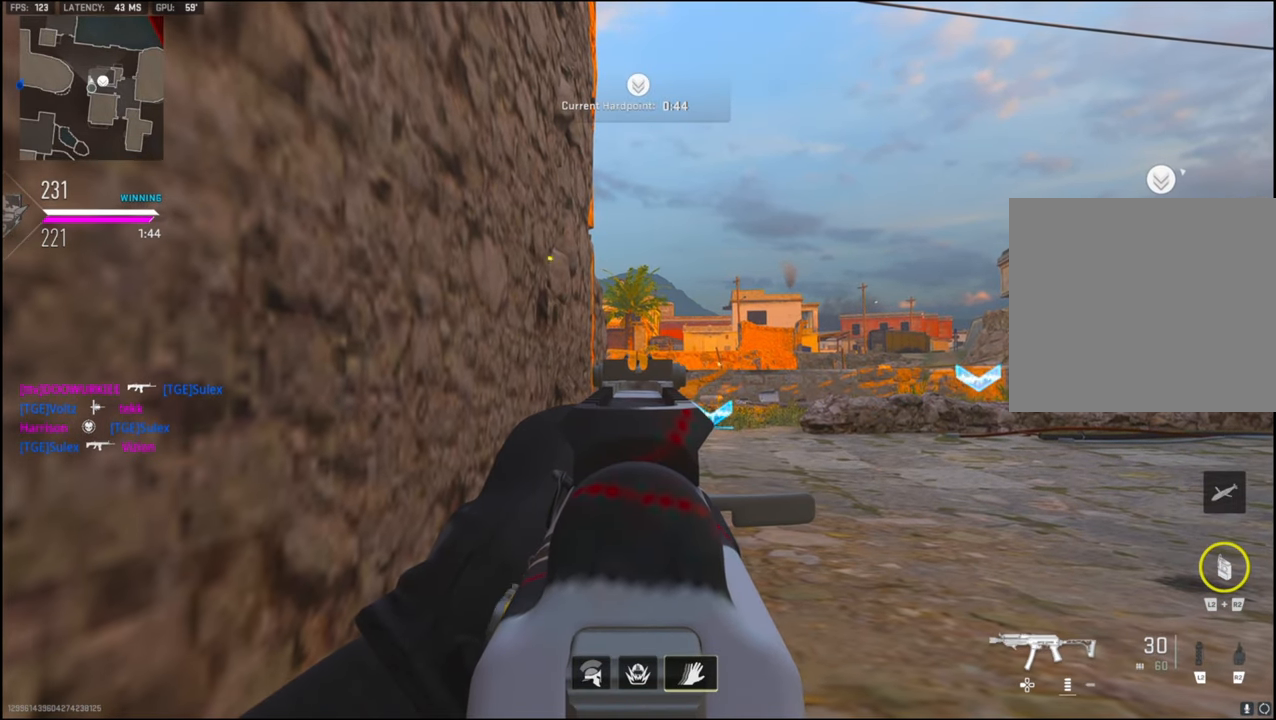
{"buttons": ["L1"], "left_stick": "left", "right_stick": "center", "events": []}
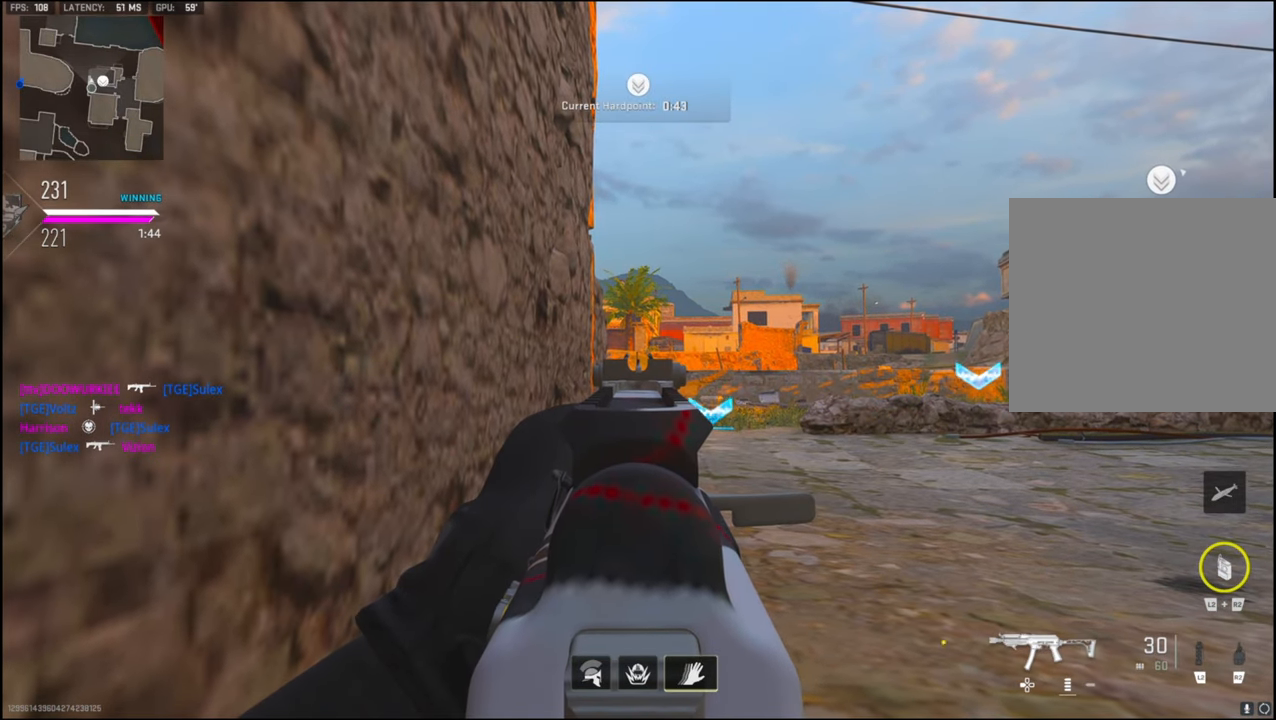
{"buttons": ["CROSS"], "left_stick": "down-left", "right_stick": "center", "events": [[383, "left_stick", "down-left"], [466, "L1", "up"], [500, "CROSS", "down"]]}
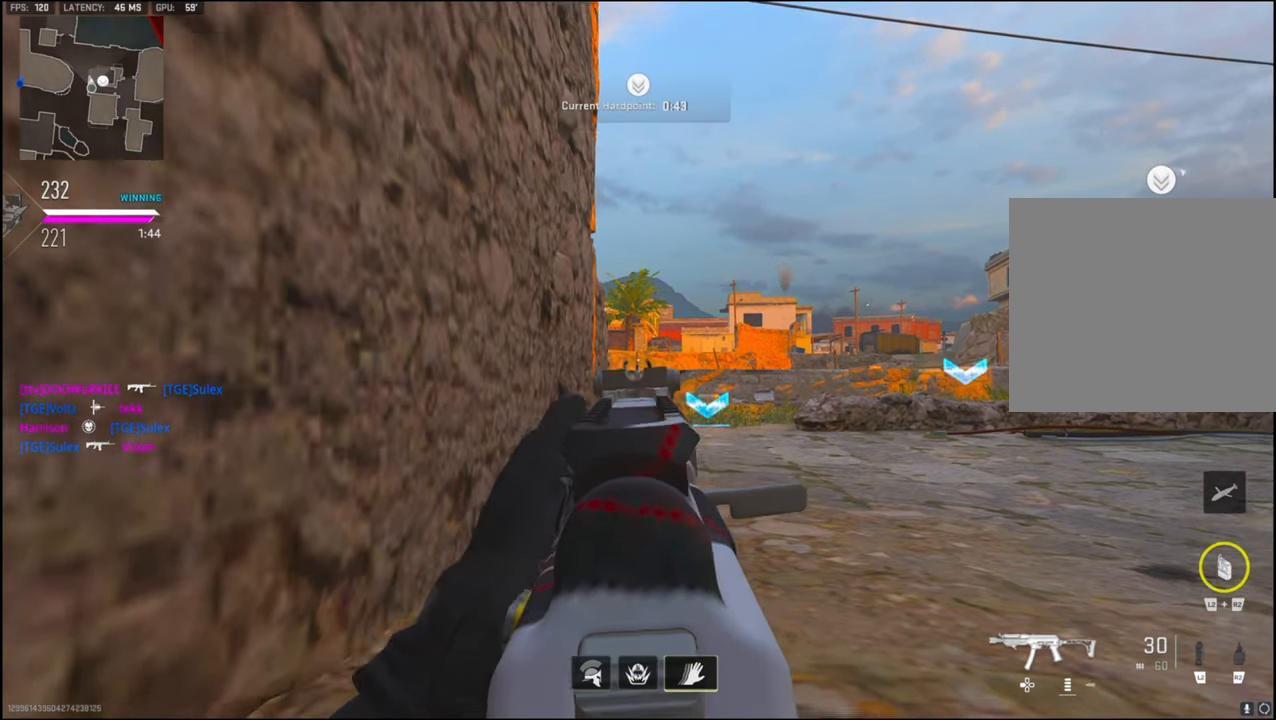
{"buttons": [], "left_stick": "down-left", "right_stick": "center", "events": [[100, "right_stick", "down"], [150, "CROSS", "up"], [350, "right_stick", "center"]]}
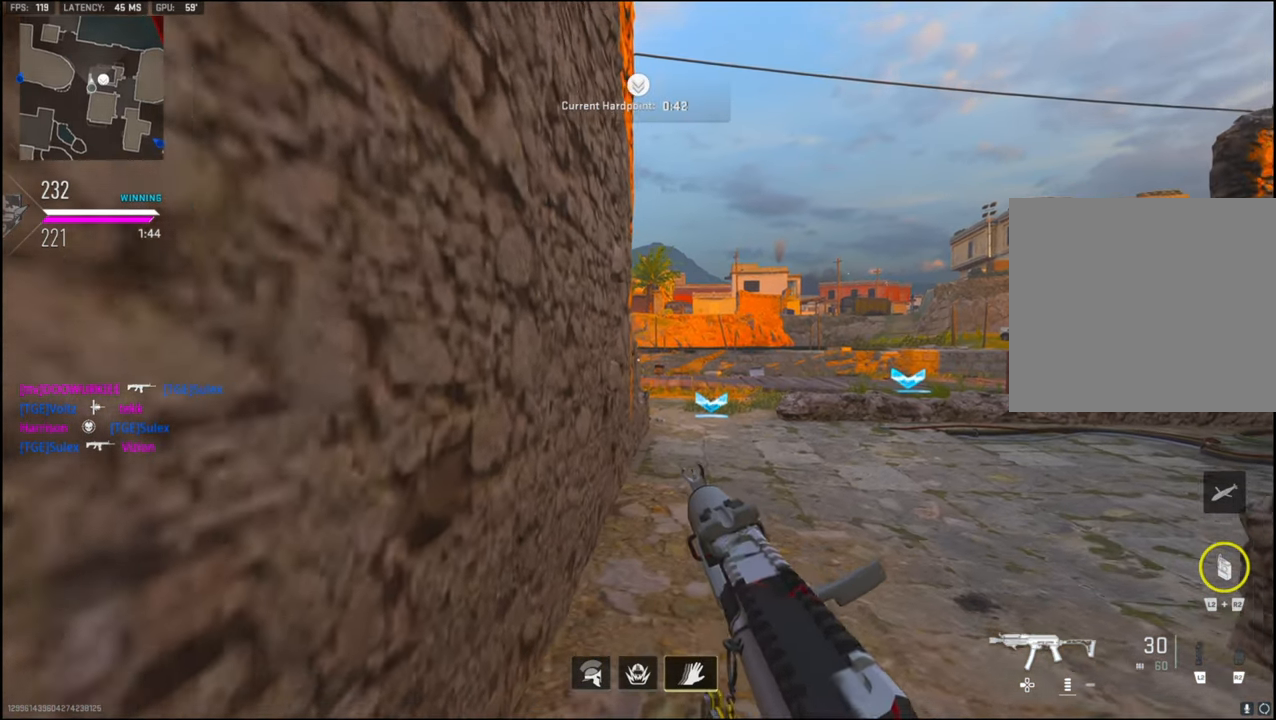
{"buttons": ["L1", "R3"], "left_stick": "down-left", "right_stick": "center", "events": [[333, "L1", "down"], [333, "R3", "down"]]}
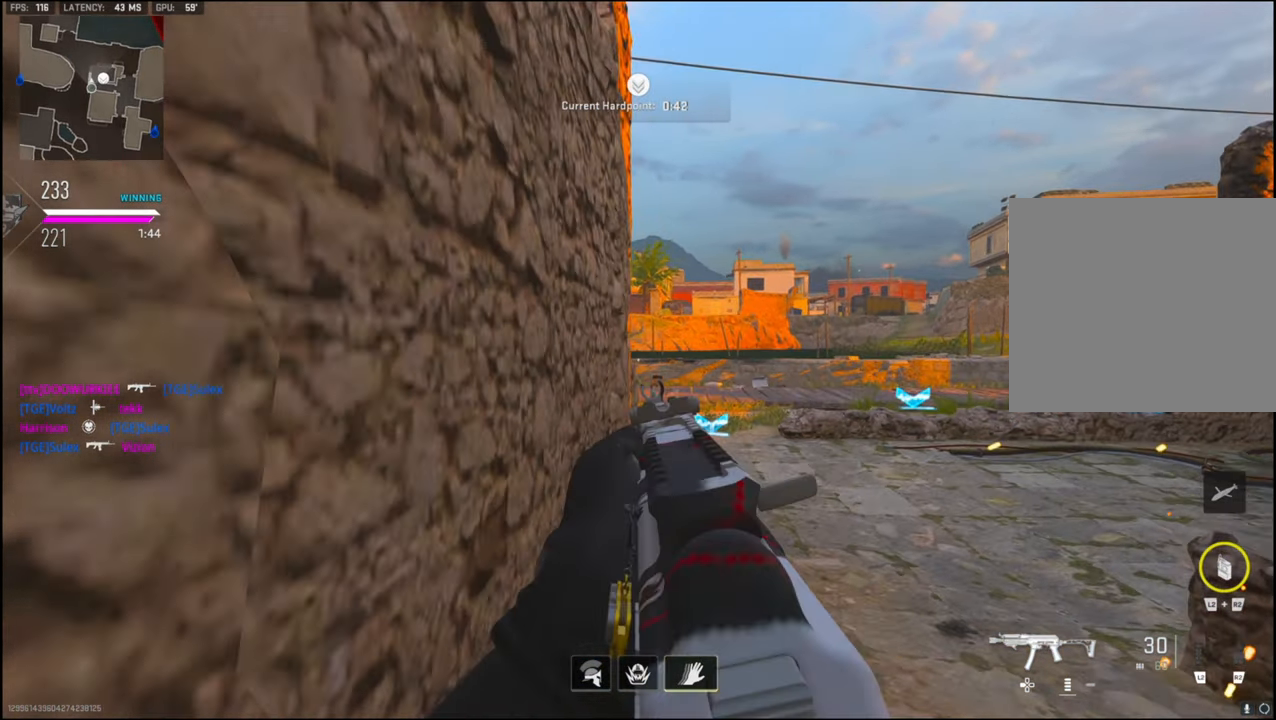
{"buttons": ["L1"], "left_stick": "center", "right_stick": "up", "events": [[16, "R3", "up"], [217, "left_stick", "center"], [217, "right_stick", "up-right"], [267, "right_stick", "up"]]}
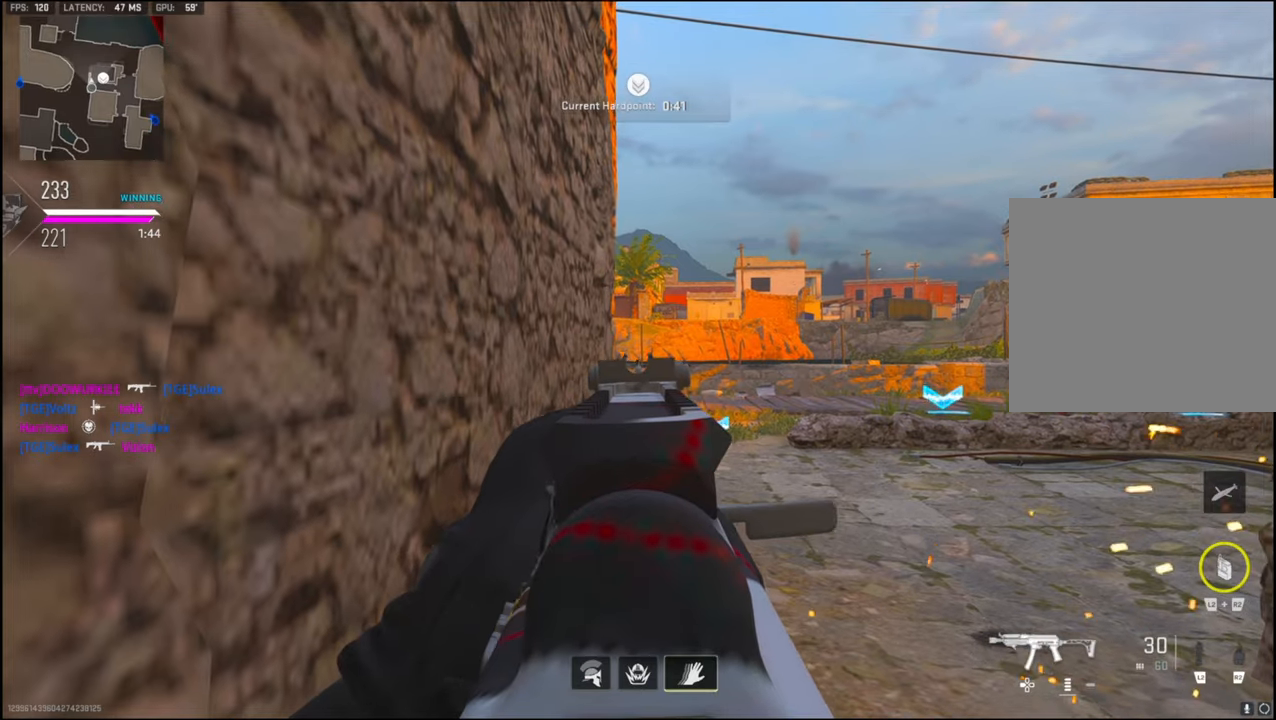
{"buttons": ["CROSS", "L1", "R1"], "left_stick": "up-right", "right_stick": "up-right", "events": [[167, "right_stick", "center"], [367, "R1", "down"], [367, "left_stick", "up-right"], [367, "right_stick", "up-right"], [500, "CROSS", "down"]]}
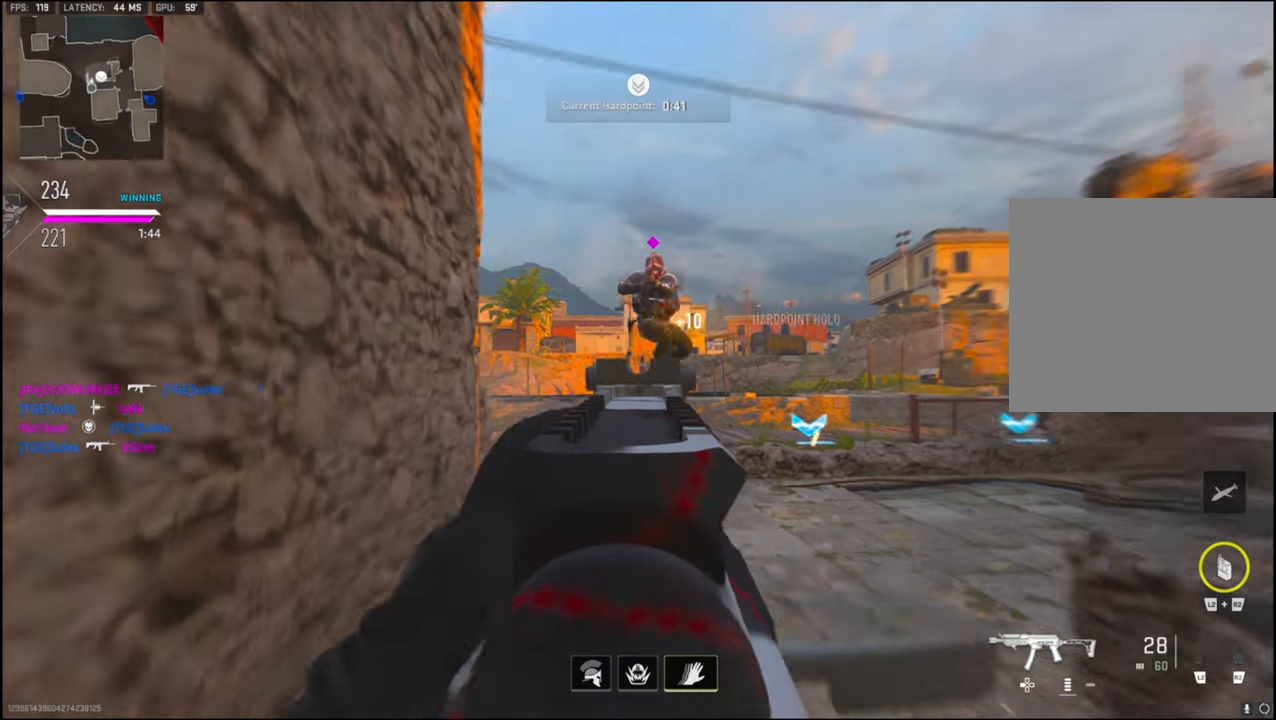
{"buttons": ["L1", "R1"], "left_stick": "right", "right_stick": "down-left", "events": [[50, "left_stick", "right"], [50, "right_stick", "center"], [133, "right_stick", "down-right"], [250, "right_stick", "down-left"], [300, "right_stick", "down-right"], [317, "CROSS", "up"], [383, "right_stick", "down-left"]]}
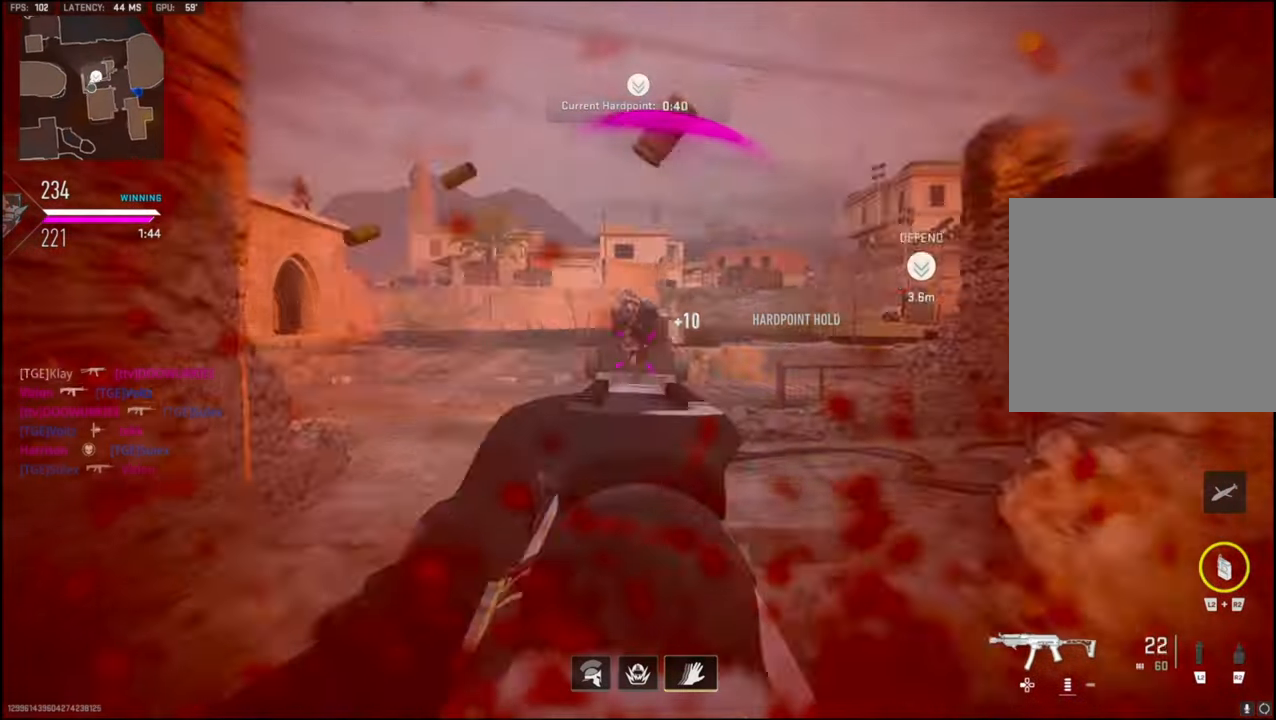
{"buttons": [], "left_stick": "up", "right_stick": "left", "events": [[50, "L1", "up"], [83, "R1", "up"], [83, "left_stick", "up-right"], [83, "right_stick", "right"], [167, "L3", "down"], [283, "L3", "up"], [283, "left_stick", "up"], [400, "L3", "down"], [417, "right_stick", "left"], [467, "L3", "up"]]}
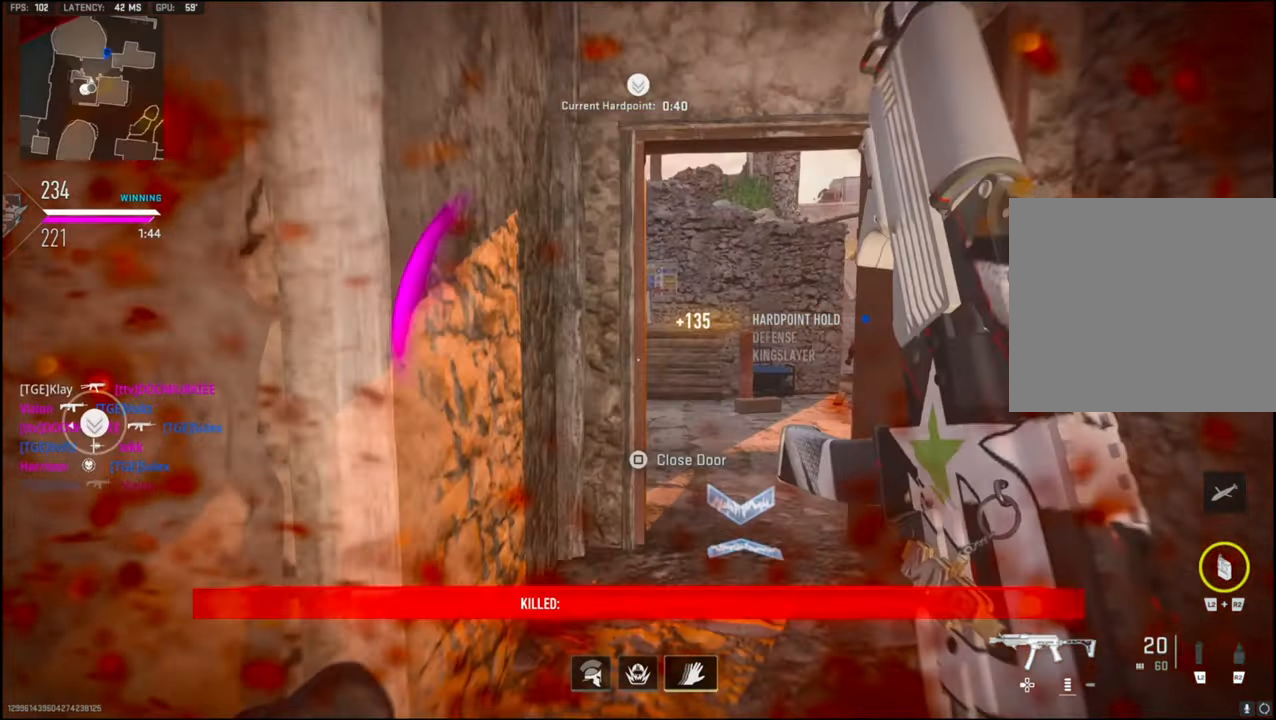
{"buttons": ["R3"], "left_stick": "center", "right_stick": "up-left", "events": [[217, "R3", "down"], [233, "left_stick", "center"], [267, "right_stick", "up-left"]]}
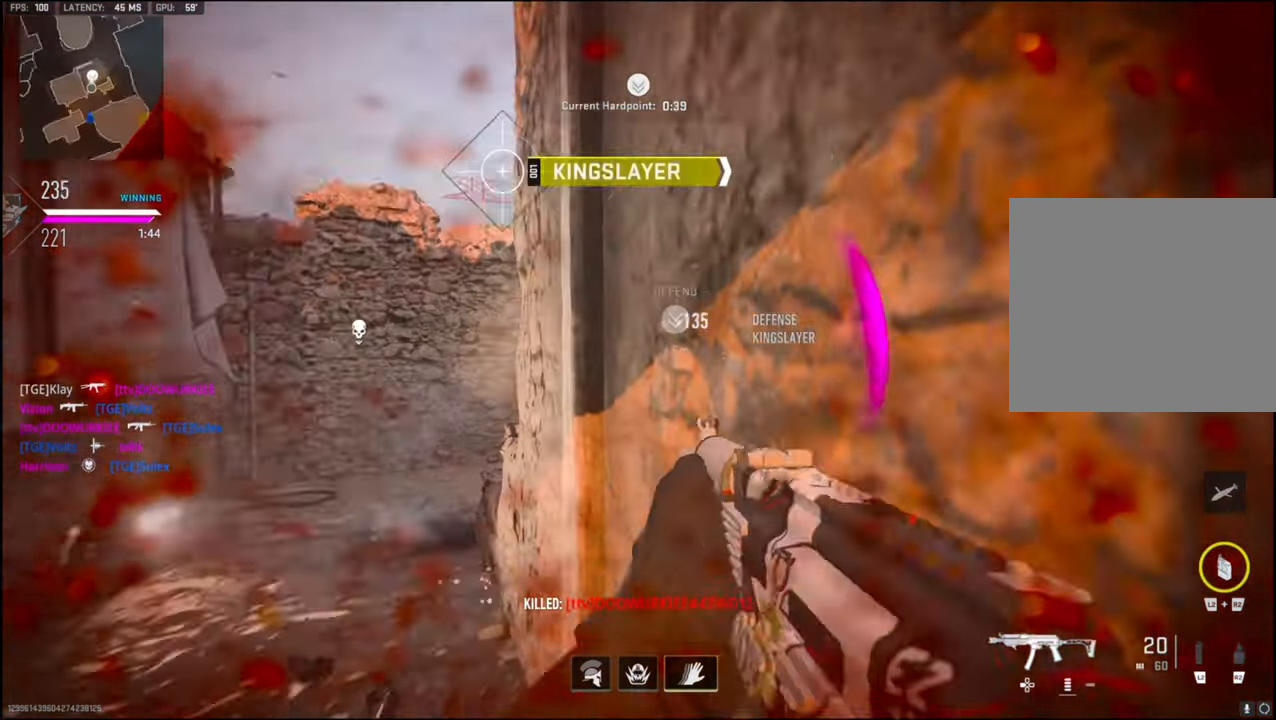
{"buttons": [], "left_stick": "up-right", "right_stick": "left", "events": [[50, "right_stick", "center"], [167, "left_stick", "up-right"], [367, "right_stick", "left"], [500, "R3", "up"]]}
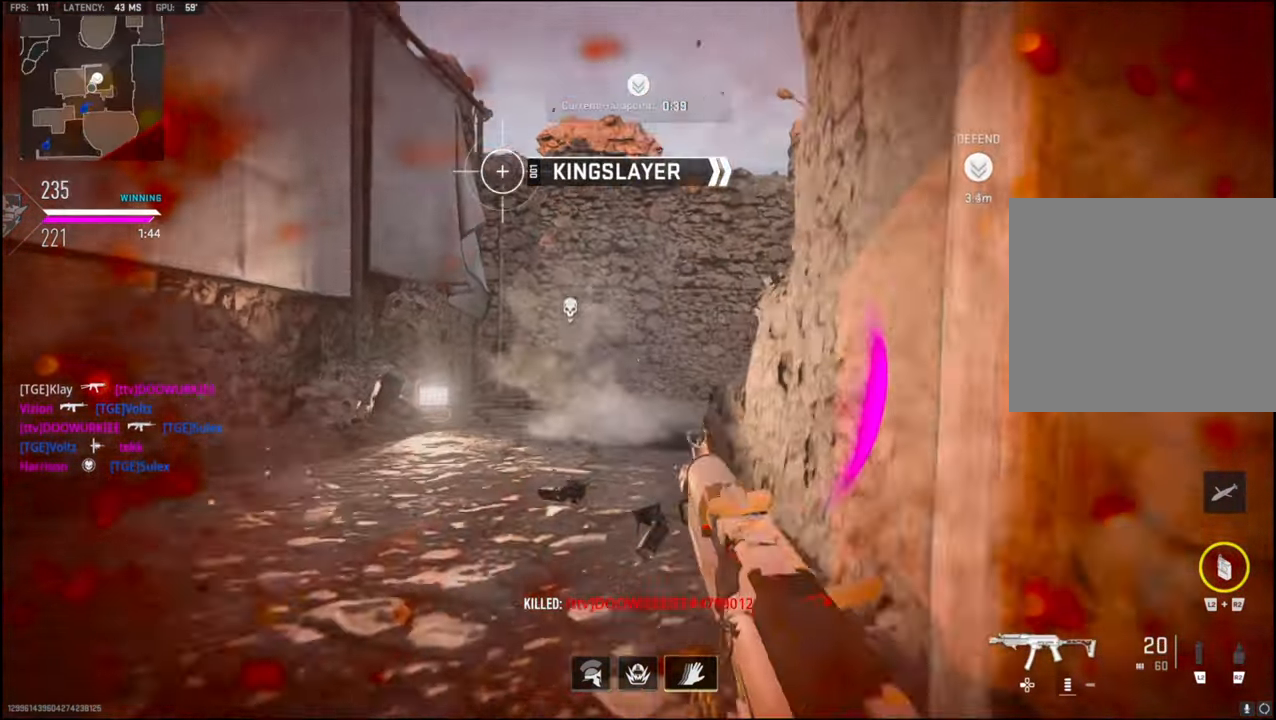
{"buttons": [], "left_stick": "center", "right_stick": "center", "events": [[17, "right_stick", "center"], [67, "SQUARE", "down"], [67, "left_stick", "center"], [150, "SQUARE", "up"]]}
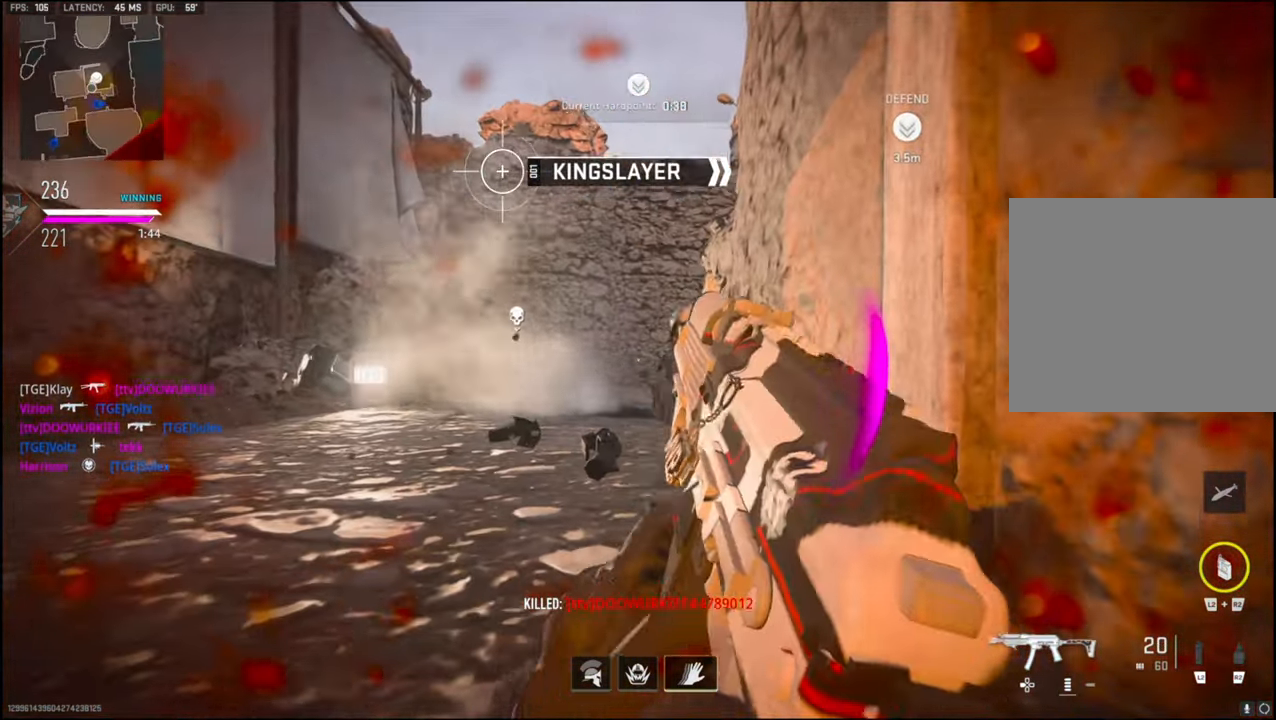
{"buttons": [], "left_stick": "up", "right_stick": "center", "events": [[400, "left_stick", "up"]]}
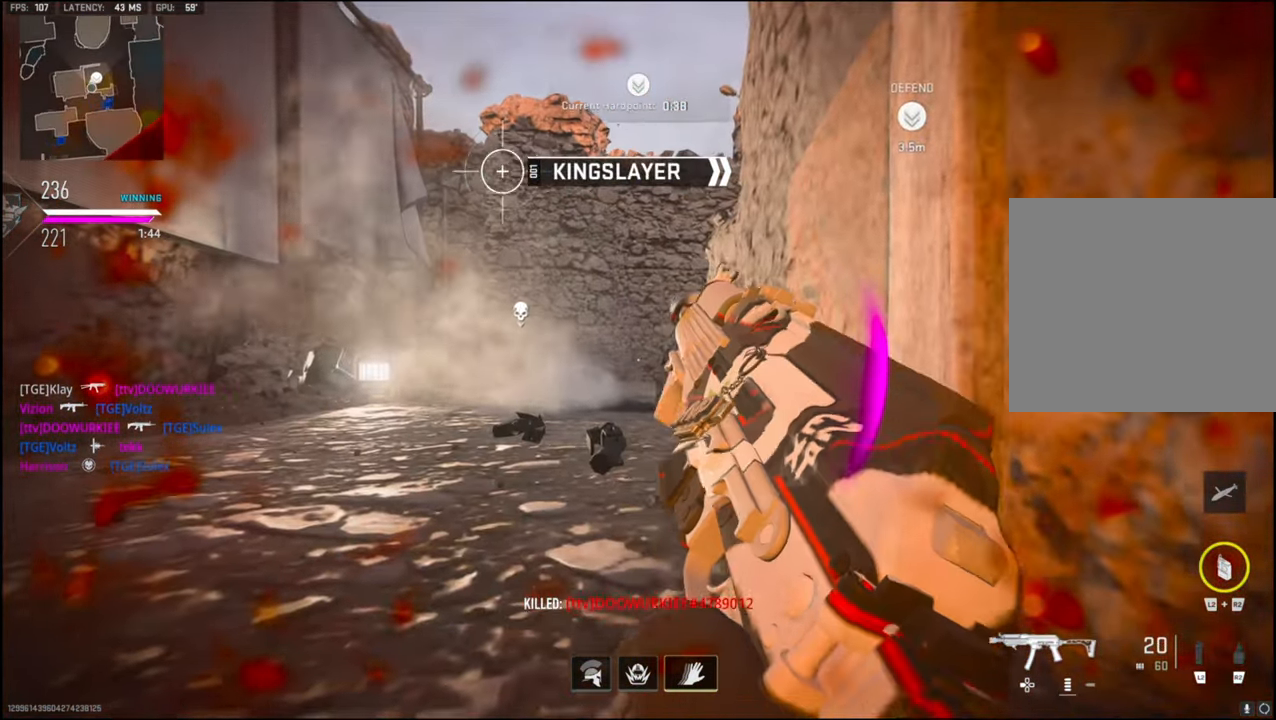
{"buttons": [], "left_stick": "center", "right_stick": "center", "events": [[317, "left_stick", "up-right"], [500, "left_stick", "center"]]}
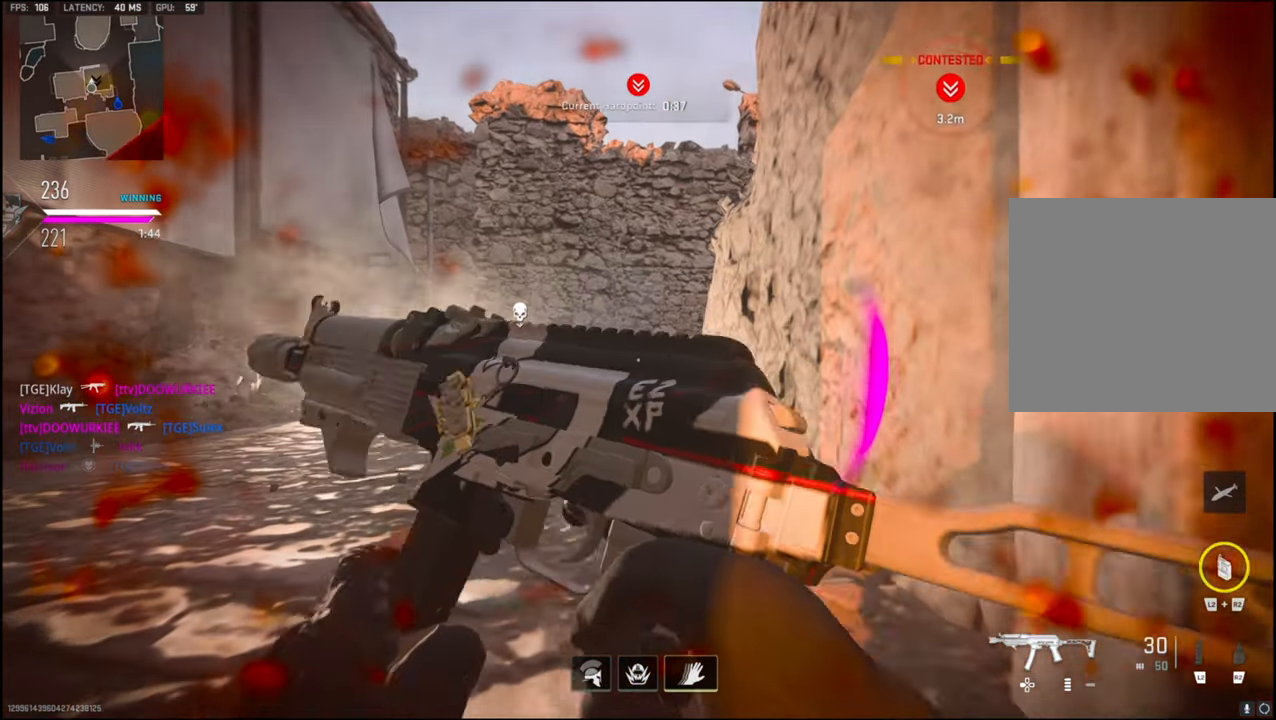
{"buttons": [], "left_stick": "center", "right_stick": "up", "events": [[283, "left_stick", "down-right"], [333, "left_stick", "center"], [500, "right_stick", "up"]]}
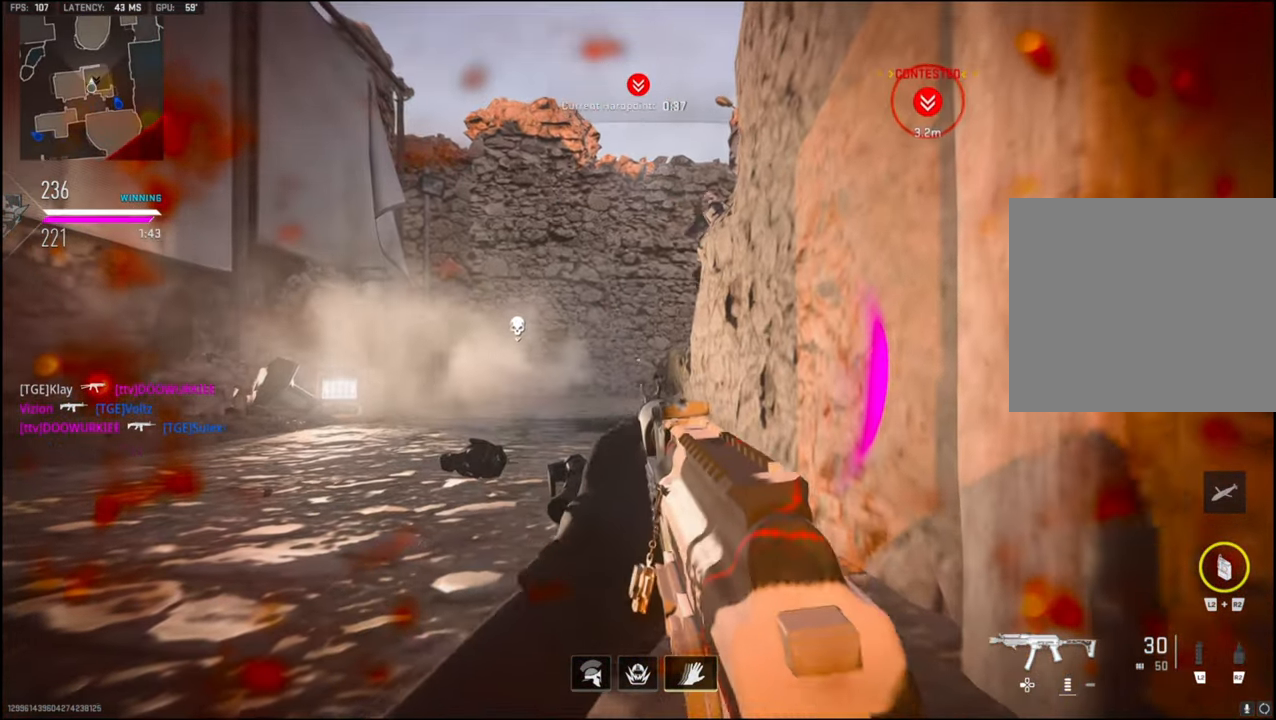
{"buttons": ["L1", "R1"], "left_stick": "down-left", "right_stick": "down-right", "events": [[17, "L1", "down"], [200, "R1", "down"], [367, "CROSS", "down"], [400, "left_stick", "down-left"], [434, "right_stick", "down"], [467, "CROSS", "up"], [500, "right_stick", "down-right"]]}
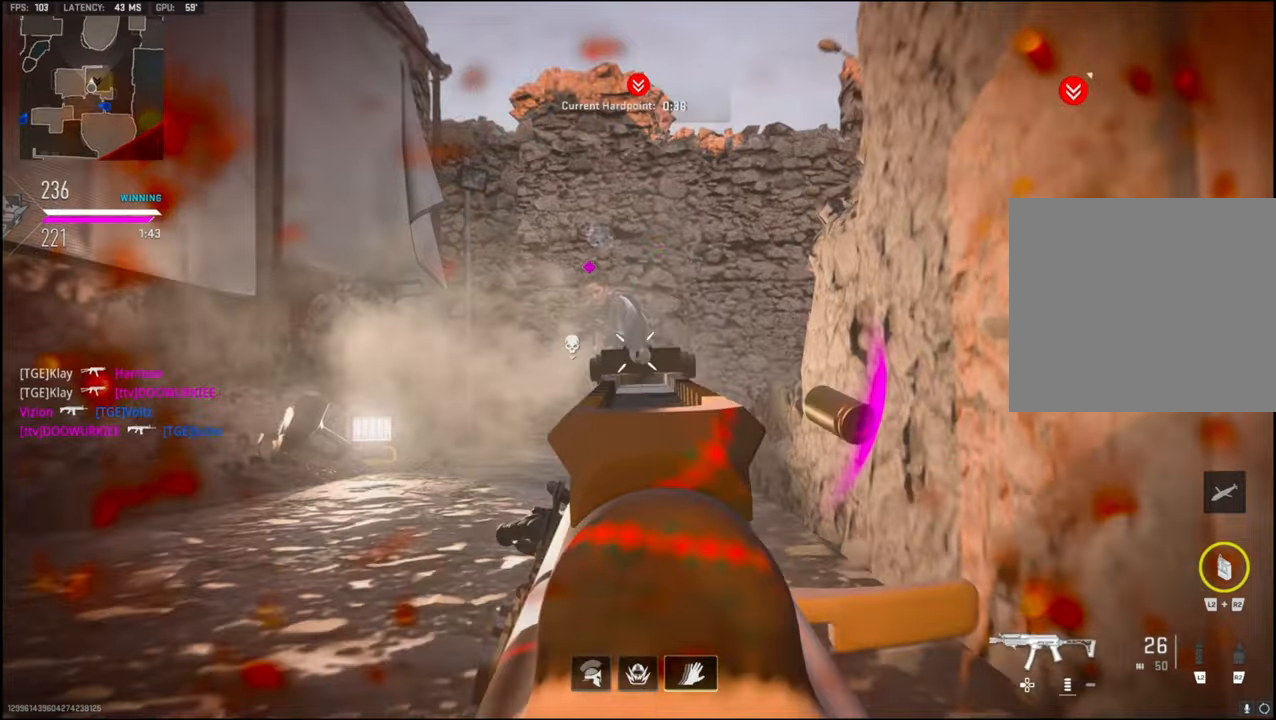
{"buttons": [], "left_stick": "up", "right_stick": "right", "events": [[117, "right_stick", "down-left"], [267, "L1", "up"], [267, "right_stick", "down-right"], [317, "right_stick", "right"], [350, "R1", "up"], [350, "left_stick", "up"]]}